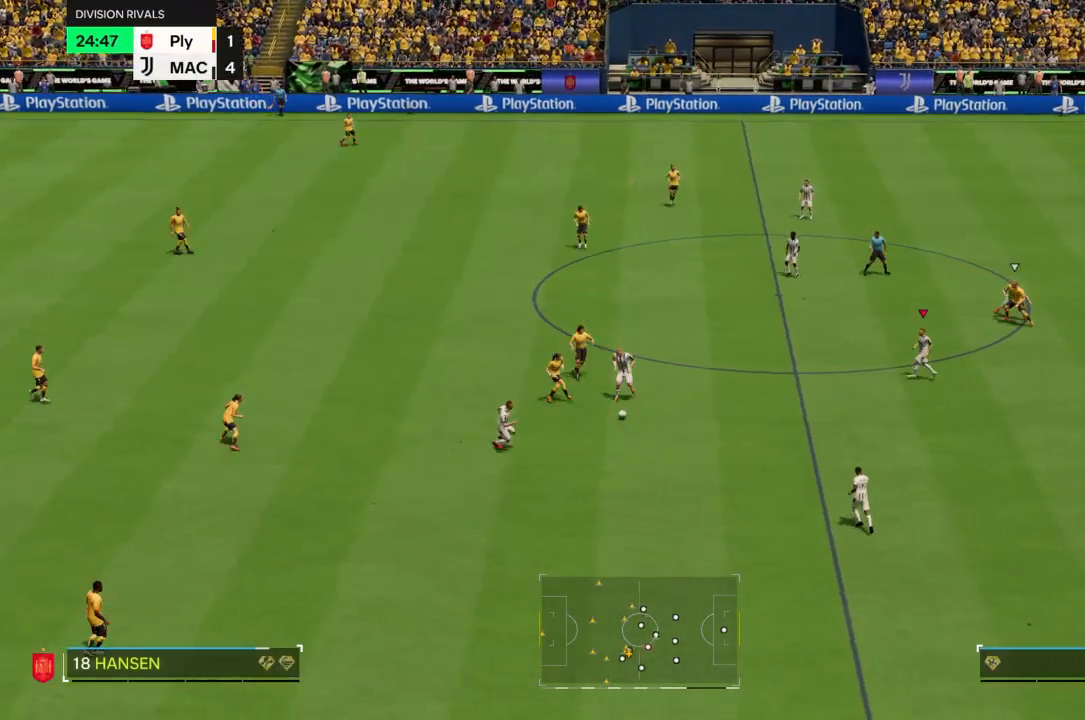
Gameplay with a controller (PlayStation layout); each line is a JSON object with the inputs held at the frame after it. "events" lists button and stick changes between this image and that frame as [ms after this image, input, new state], when the widget could be followed in between. Not read: L3.
{"buttons": [], "left_stick": "down-left", "right_stick": "center", "events": [[67, "CIRCLE", "up"], [101, "R2", "up"], [101, "left_stick", "down-left"]]}
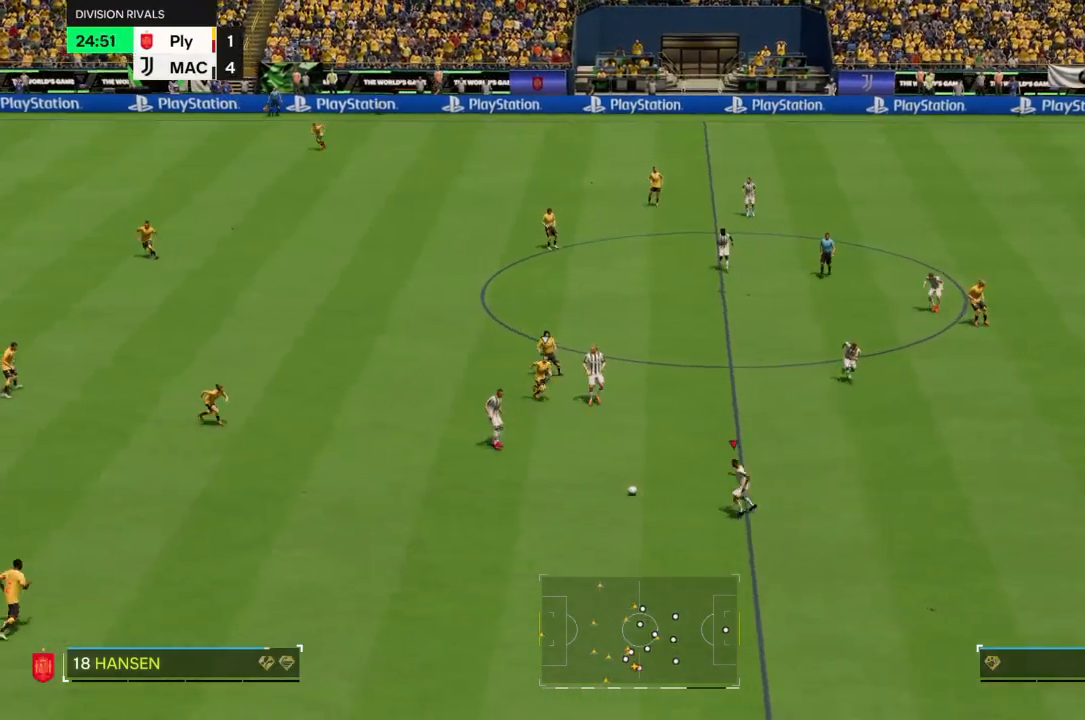
{"buttons": [], "left_stick": "down", "right_stick": "center", "events": [[300, "left_stick", "left"], [467, "left_stick", "down"]]}
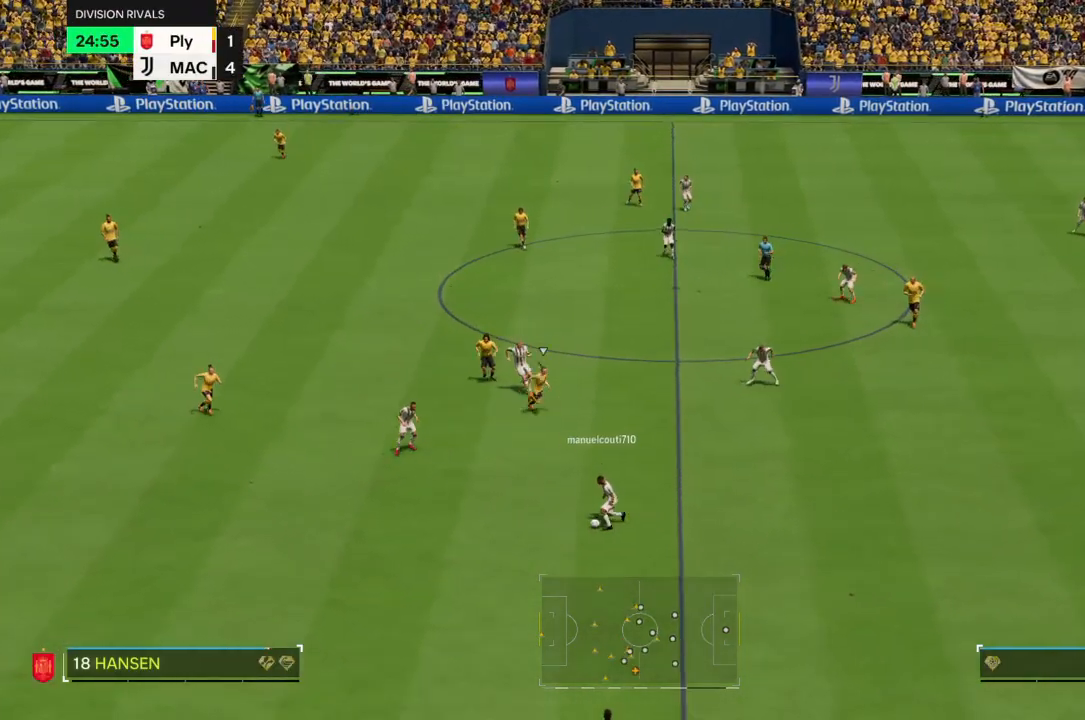
{"buttons": [], "left_stick": "left", "right_stick": "center", "events": [[34, "left_stick", "down-left"], [134, "left_stick", "left"]]}
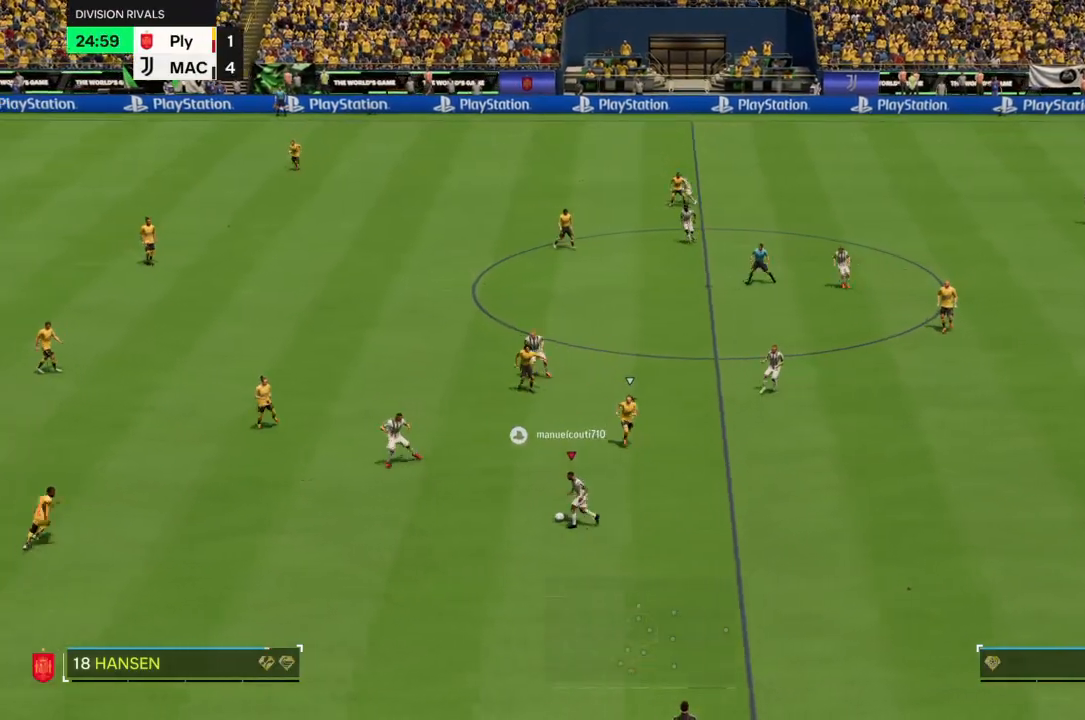
{"buttons": [], "left_stick": "up-left", "right_stick": "center", "events": [[267, "R3", "down"], [400, "left_stick", "up-left"], [434, "R3", "up"]]}
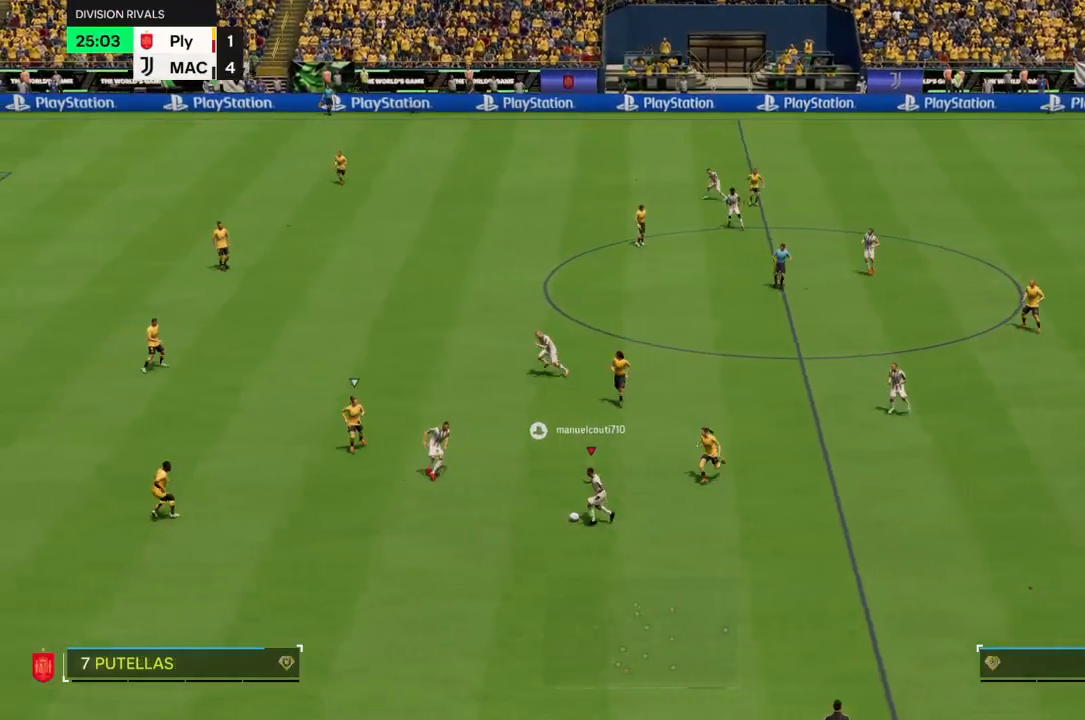
{"buttons": [], "left_stick": "up", "right_stick": "center", "events": [[367, "left_stick", "up"]]}
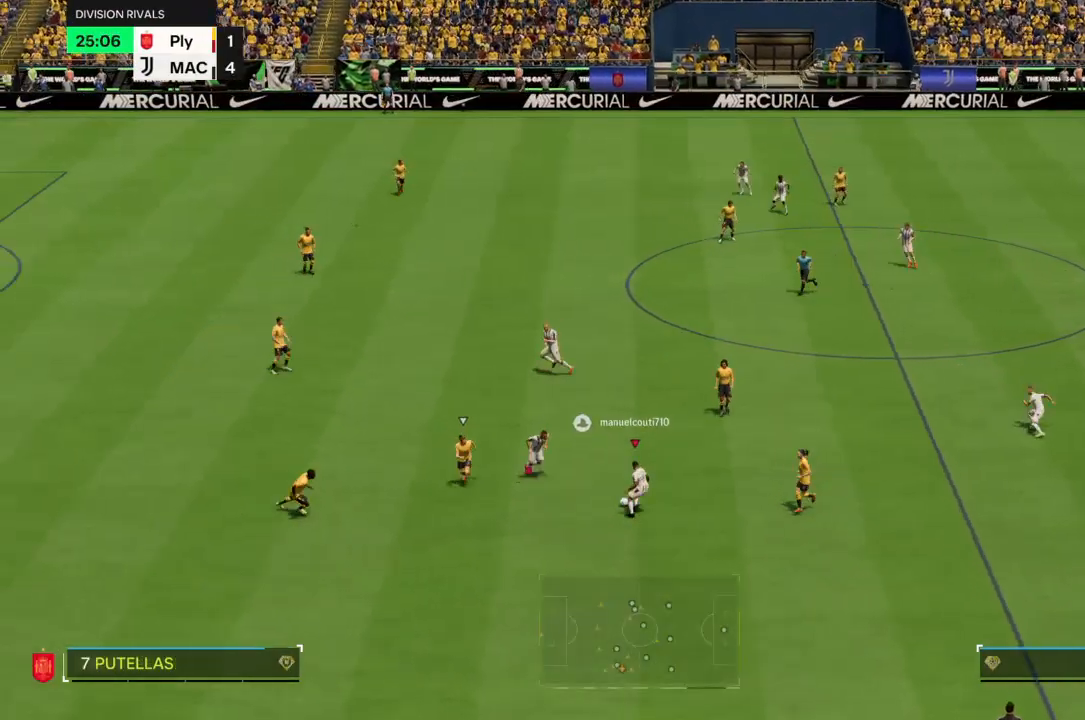
{"buttons": [], "left_stick": "up-left", "right_stick": "center", "events": [[467, "left_stick", "up-left"]]}
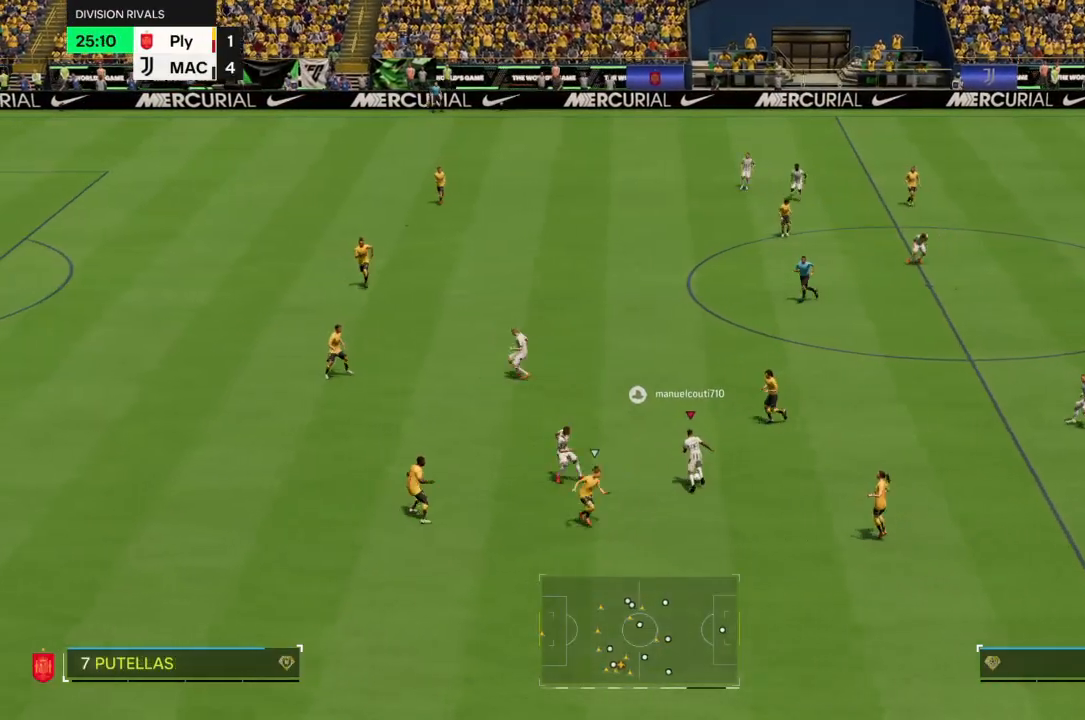
{"buttons": [], "left_stick": "left", "right_stick": "center", "events": [[67, "TRIANGLE", "down"], [167, "TRIANGLE", "up"], [367, "left_stick", "left"]]}
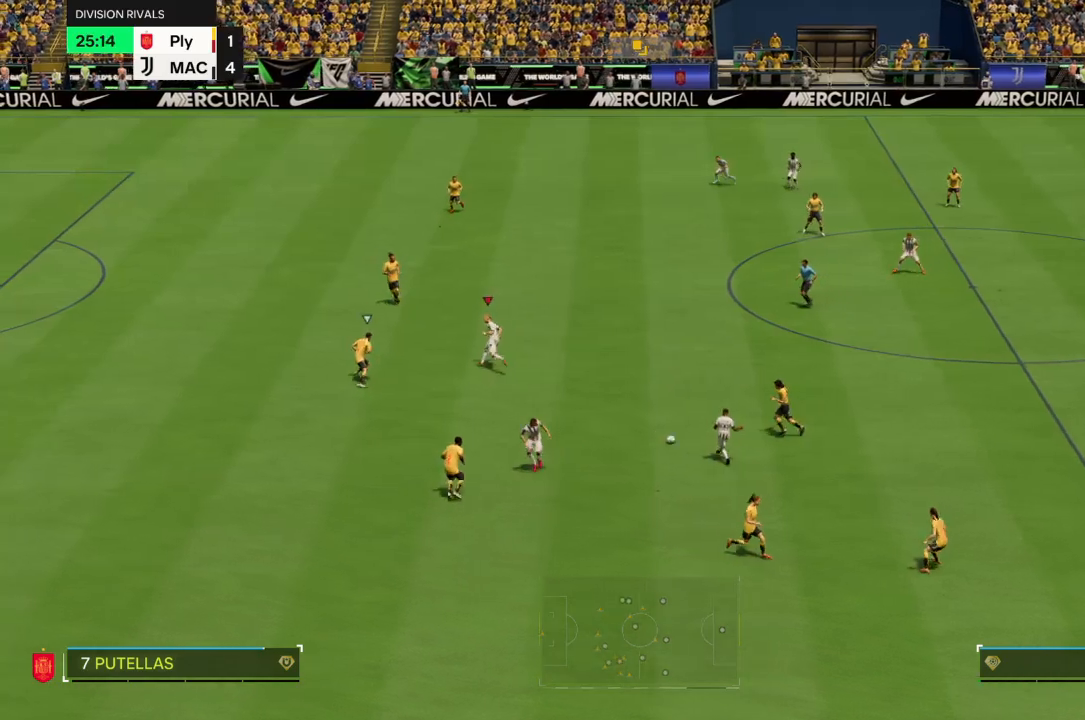
{"buttons": [], "left_stick": "up-right", "right_stick": "center", "events": [[133, "left_stick", "center"], [434, "left_stick", "up-right"]]}
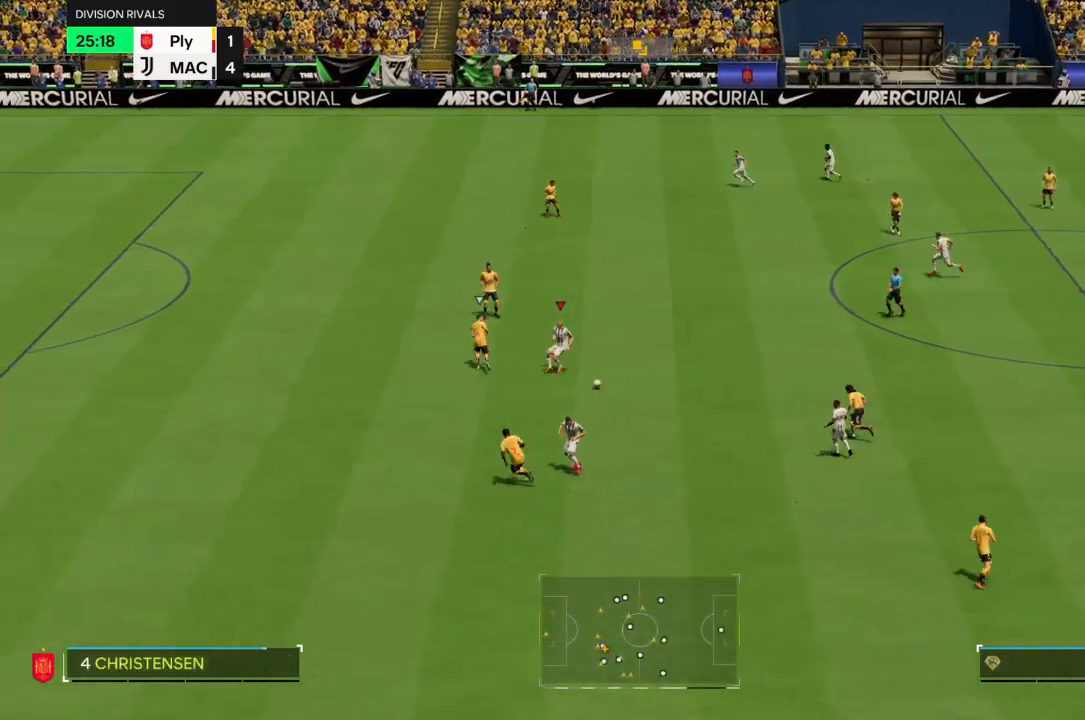
{"buttons": [], "left_stick": "down", "right_stick": "center", "events": [[34, "left_stick", "down-right"], [367, "left_stick", "down"]]}
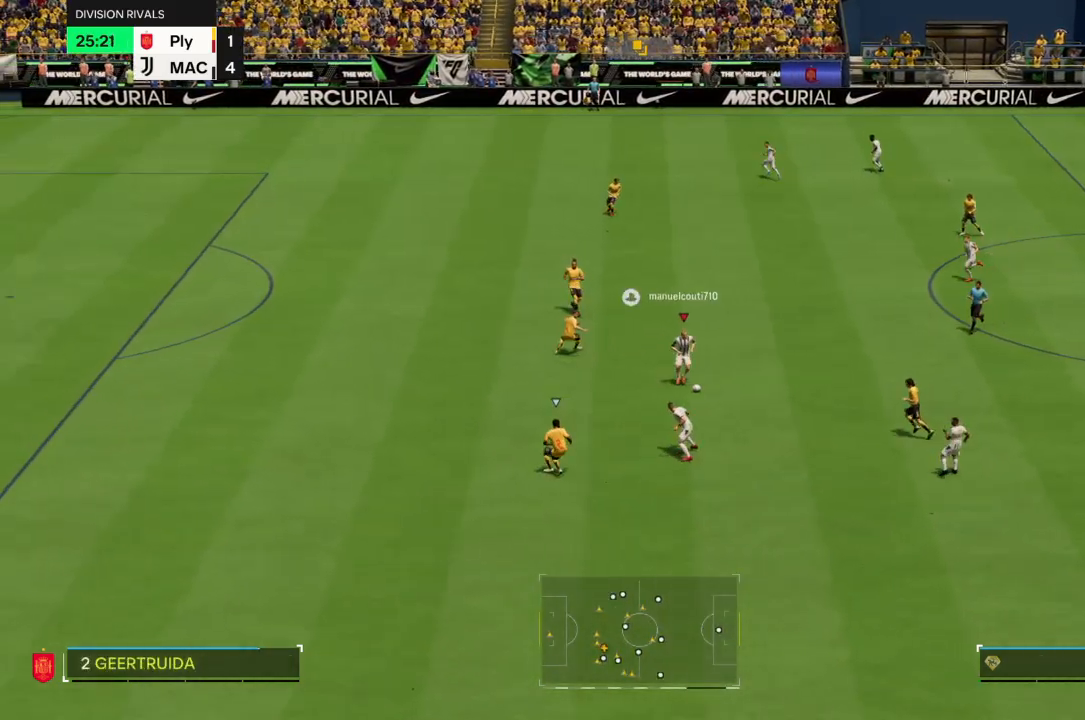
{"buttons": [], "left_stick": "down-left", "right_stick": "center", "events": [[33, "left_stick", "down-left"]]}
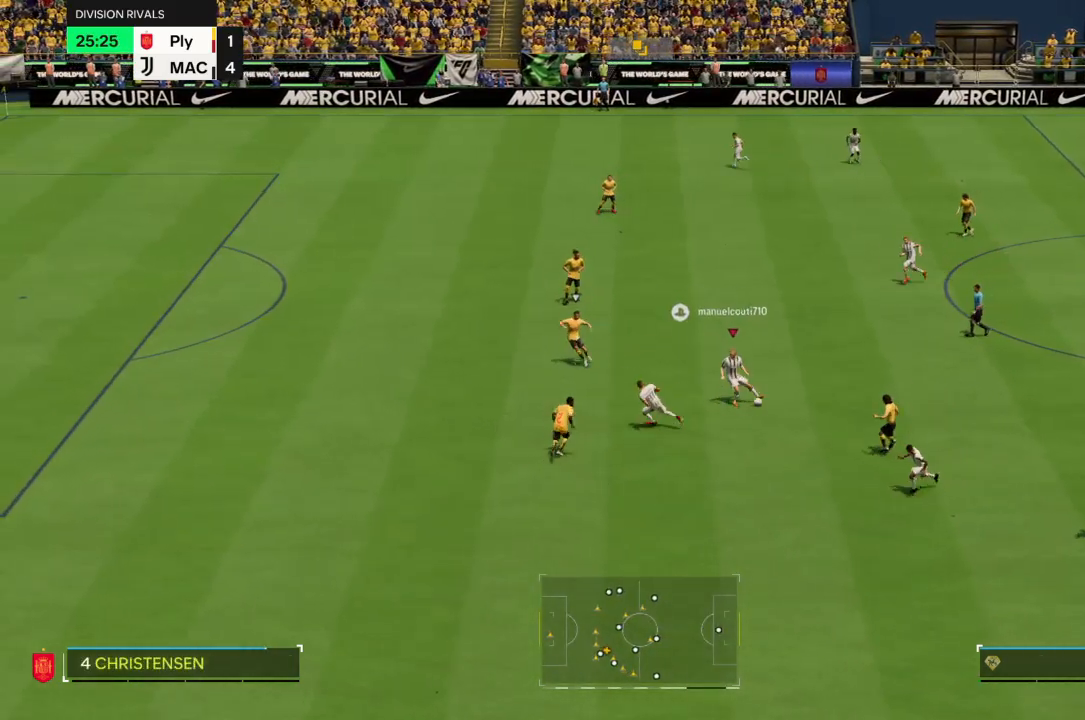
{"buttons": [], "left_stick": "down-left", "right_stick": "center", "events": [[101, "TRIANGLE", "down"], [167, "TRIANGLE", "up"], [301, "TRIANGLE", "down"], [367, "TRIANGLE", "up"]]}
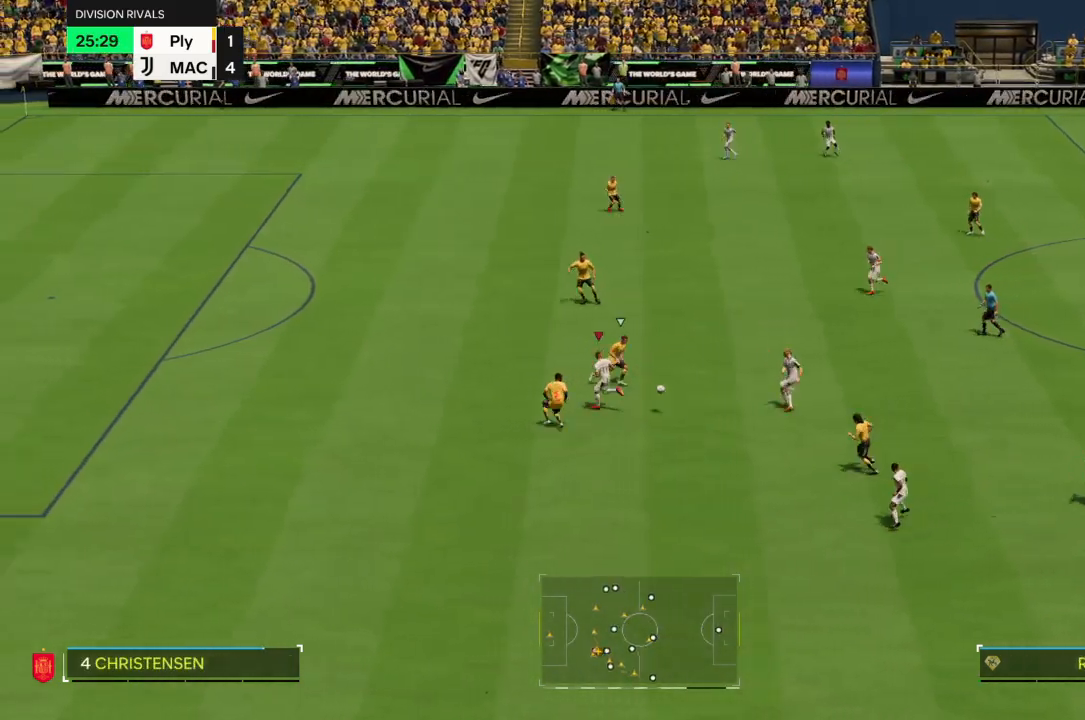
{"buttons": [], "left_stick": "up-left", "right_stick": "center", "events": [[500, "left_stick", "up-left"]]}
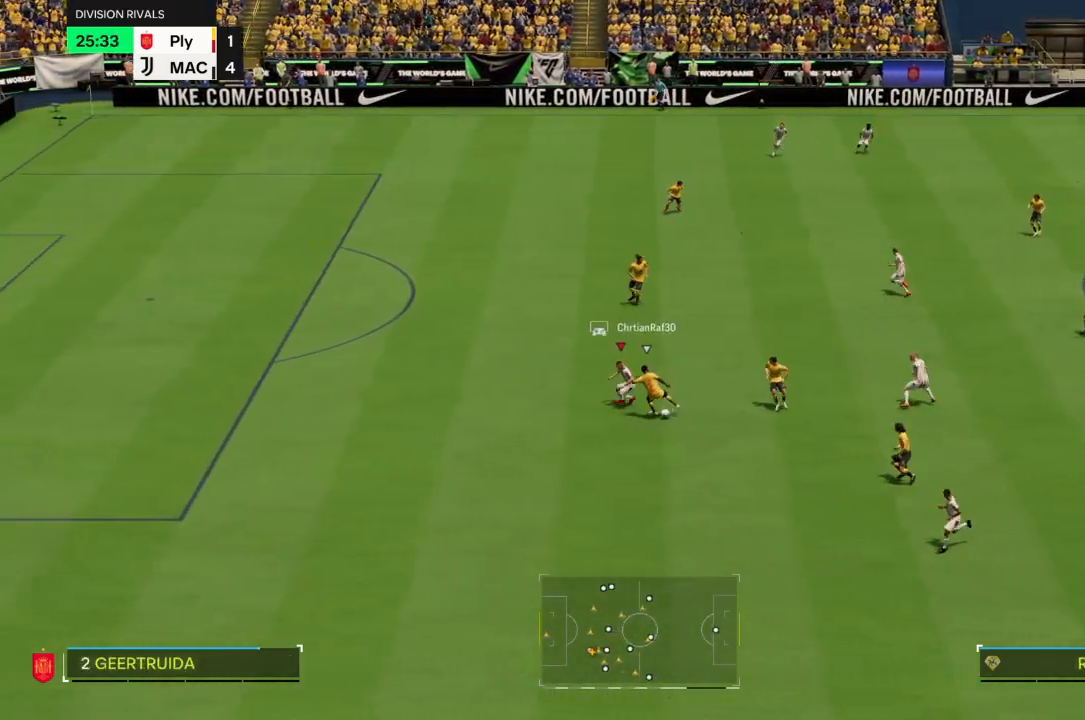
{"buttons": ["R2"], "left_stick": "down-left", "right_stick": "center", "events": [[167, "R2", "down"], [201, "left_stick", "left"], [468, "left_stick", "down-left"]]}
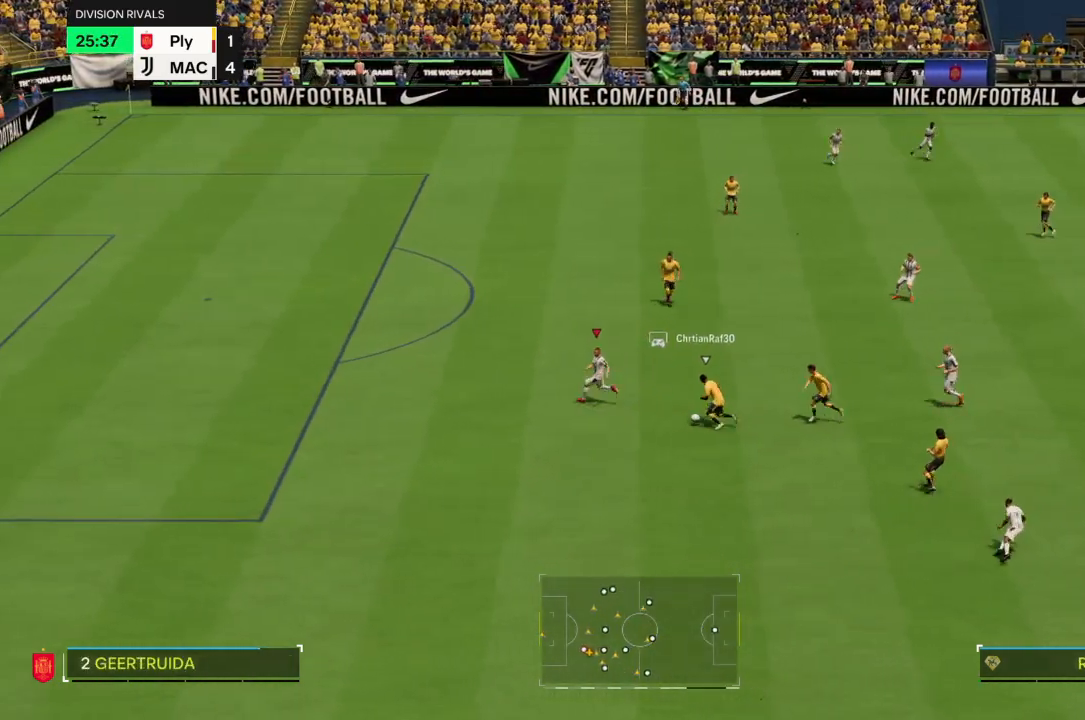
{"buttons": ["R2"], "left_stick": "down-left", "right_stick": "center", "events": [[67, "left_stick", "down"], [467, "left_stick", "down-left"]]}
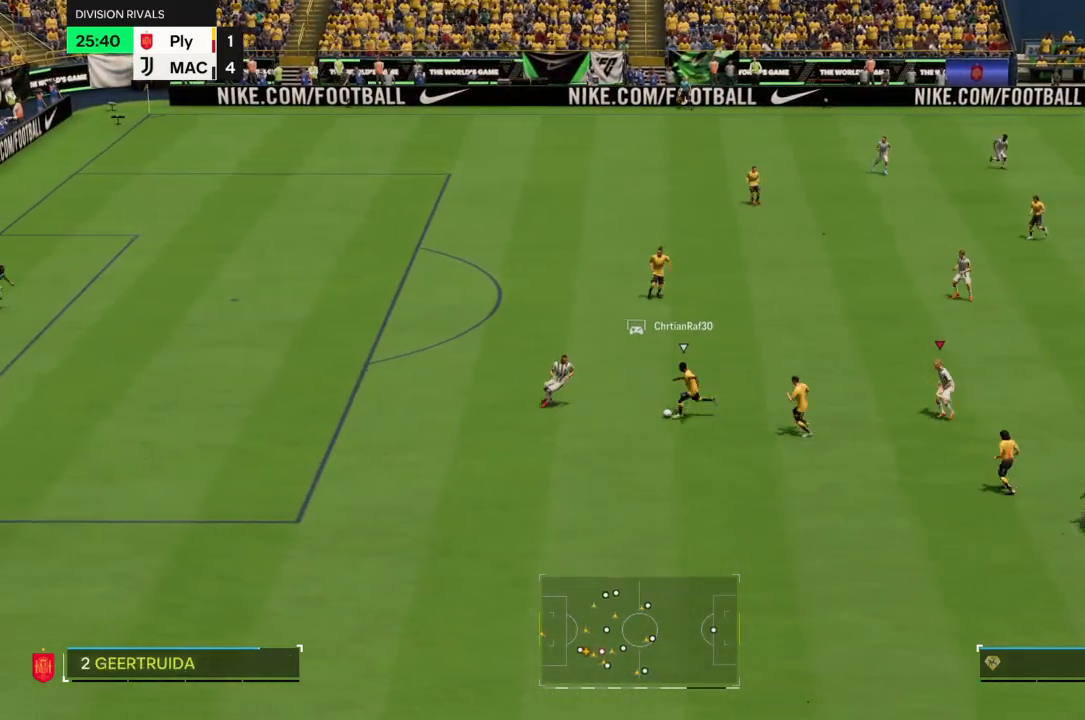
{"buttons": ["R2"], "left_stick": "left", "right_stick": "center", "events": [[234, "left_stick", "left"]]}
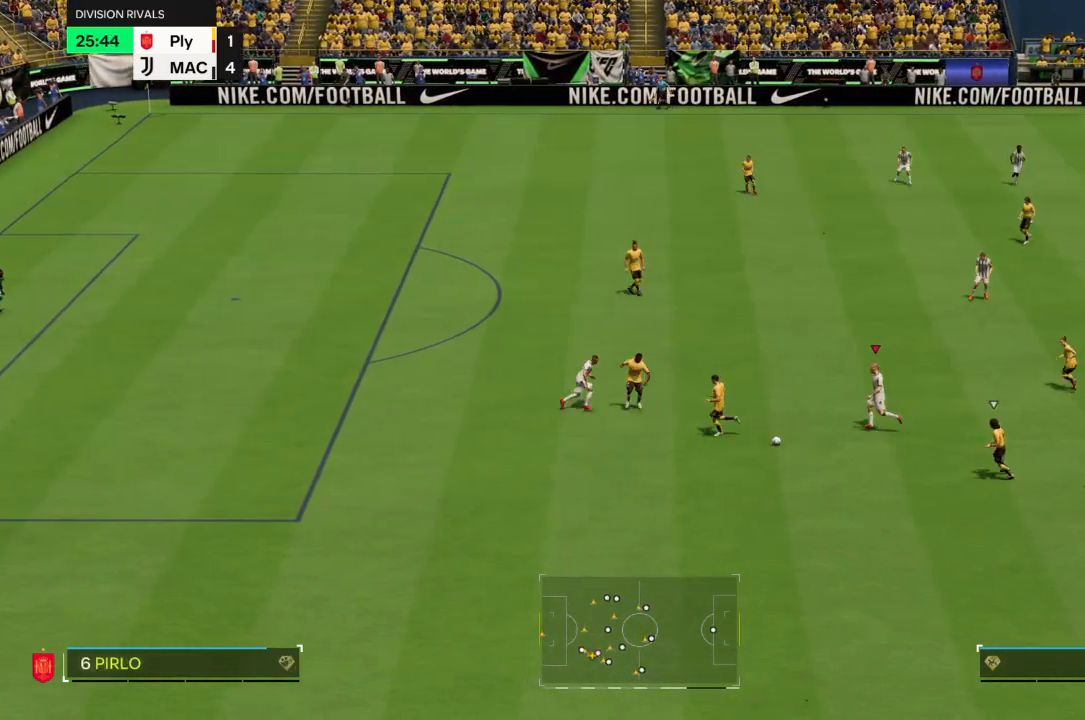
{"buttons": ["R2"], "left_stick": "down-left", "right_stick": "center", "events": [[167, "left_stick", "down-left"]]}
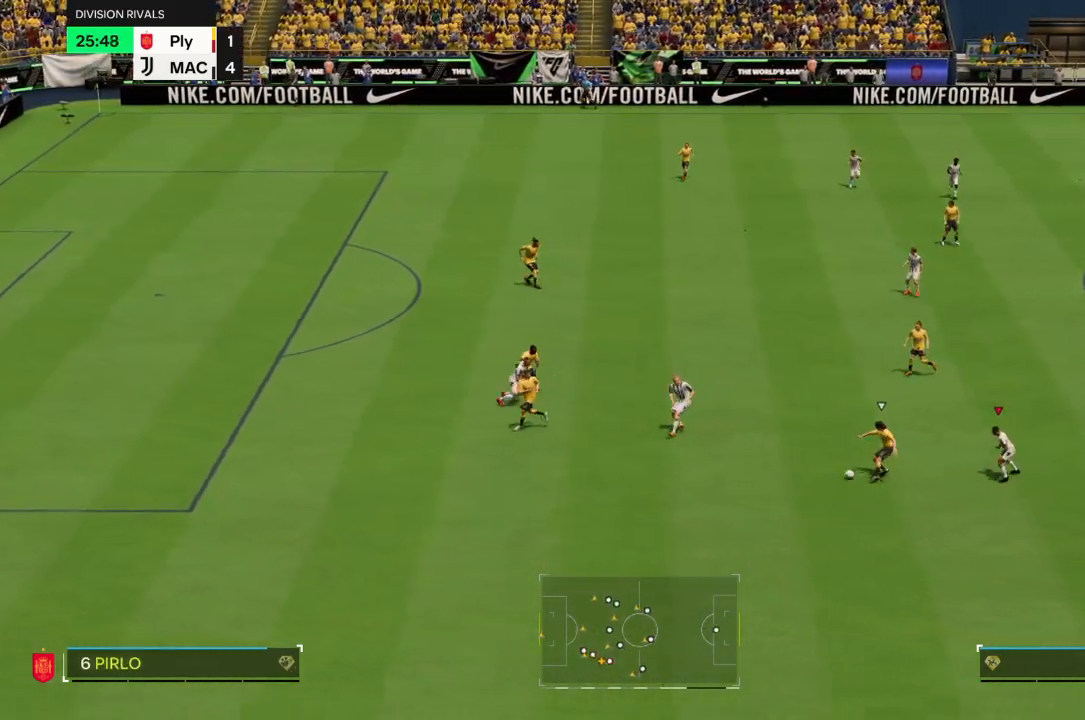
{"buttons": ["R2"], "left_stick": "left", "right_stick": "center"}
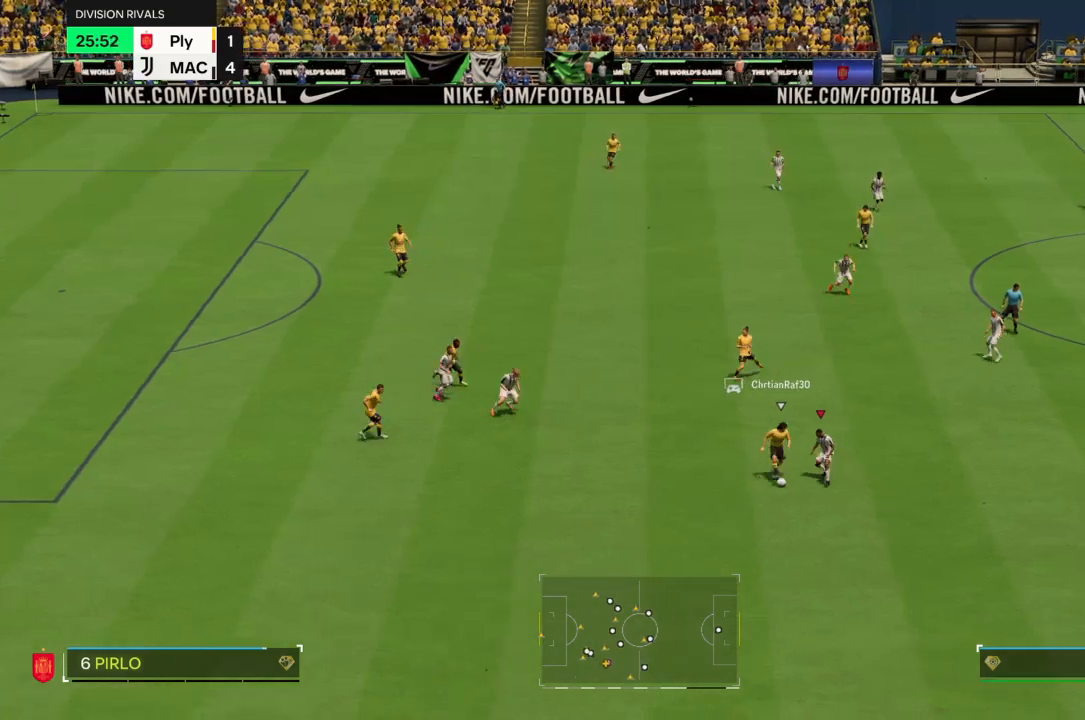
{"buttons": ["R2"], "left_stick": "left", "right_stick": "center", "events": []}
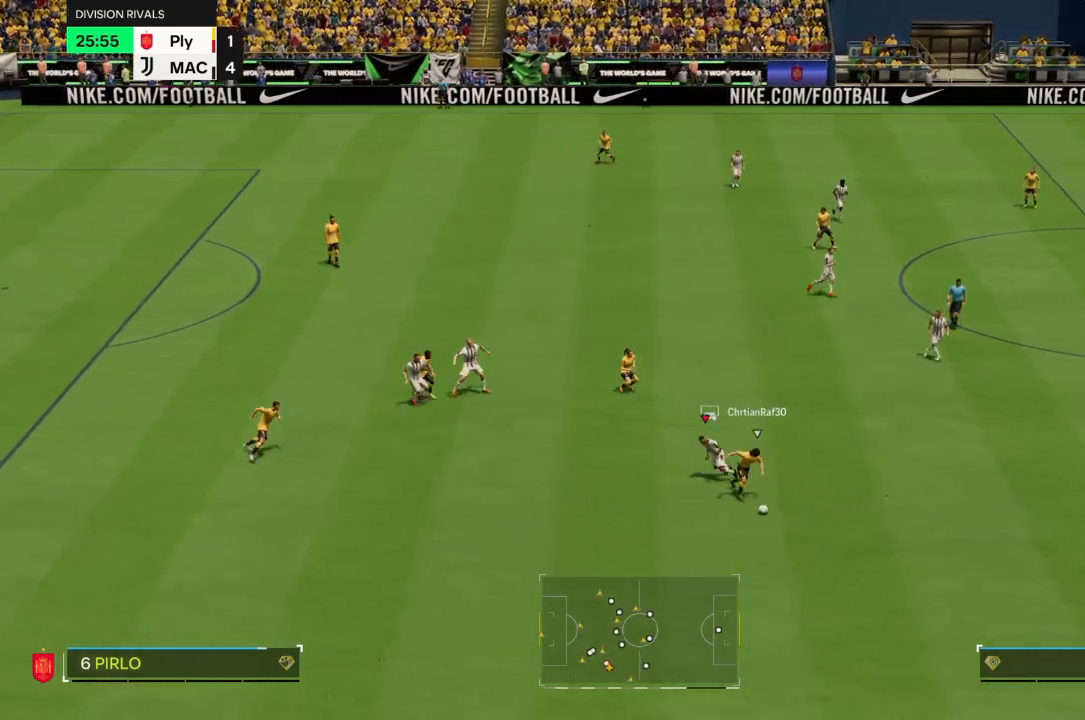
{"buttons": ["R2"], "left_stick": "down-right", "right_stick": "center", "events": [[67, "R2", "up"], [67, "left_stick", "down-left"], [234, "R2", "down"], [267, "left_stick", "down"], [401, "left_stick", "down-right"]]}
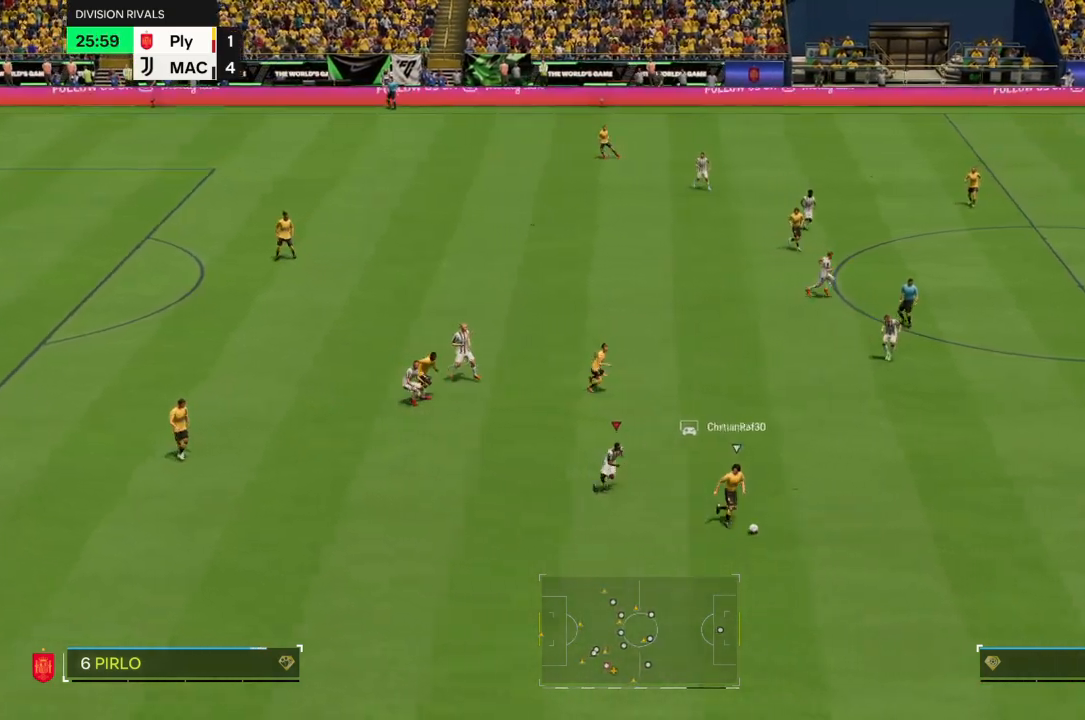
{"buttons": ["R2"], "left_stick": "down-right", "right_stick": "center", "events": []}
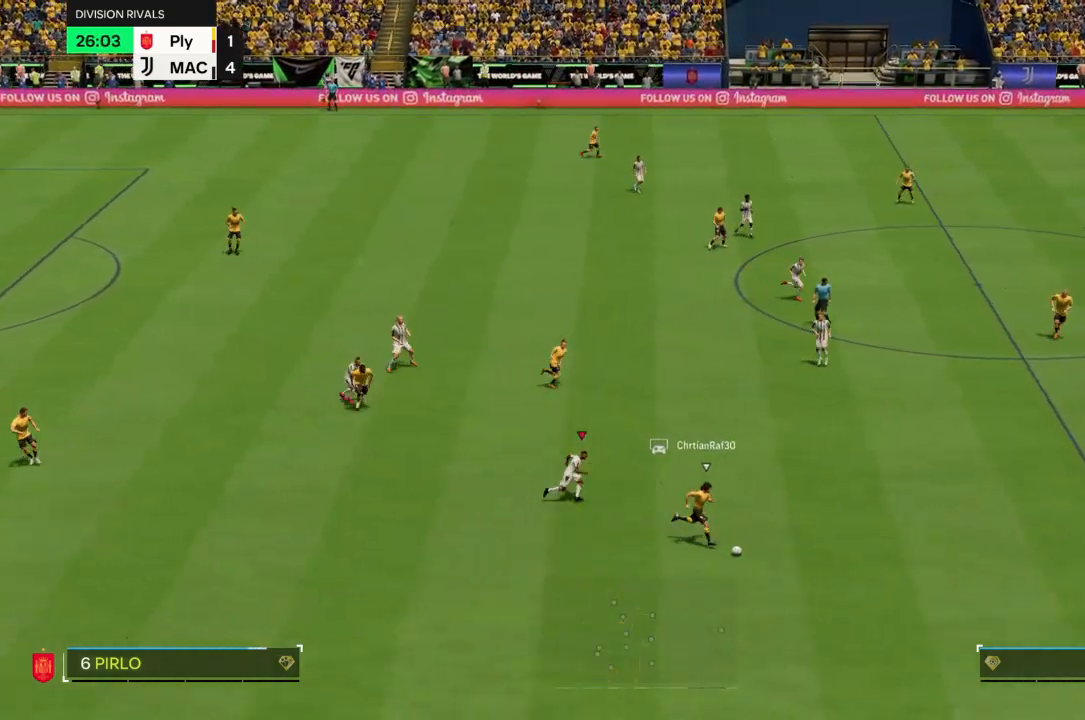
{"buttons": ["R2"], "left_stick": "down-right", "right_stick": "center", "events": []}
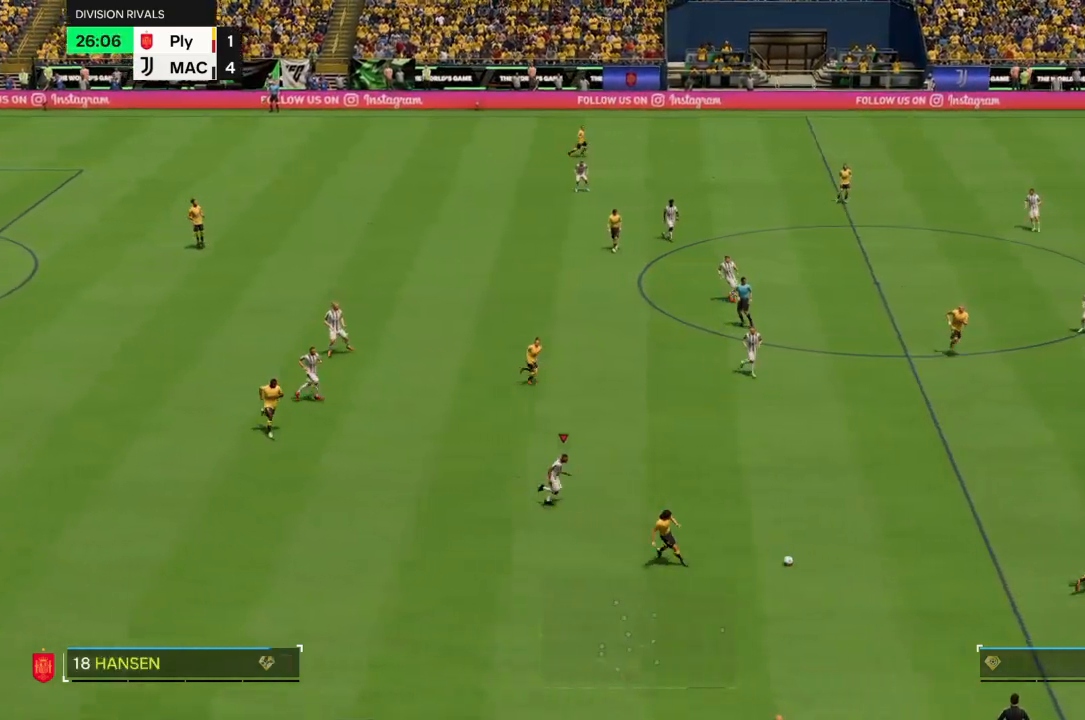
{"buttons": ["R2"], "left_stick": "down", "right_stick": "center", "events": [[400, "left_stick", "down"]]}
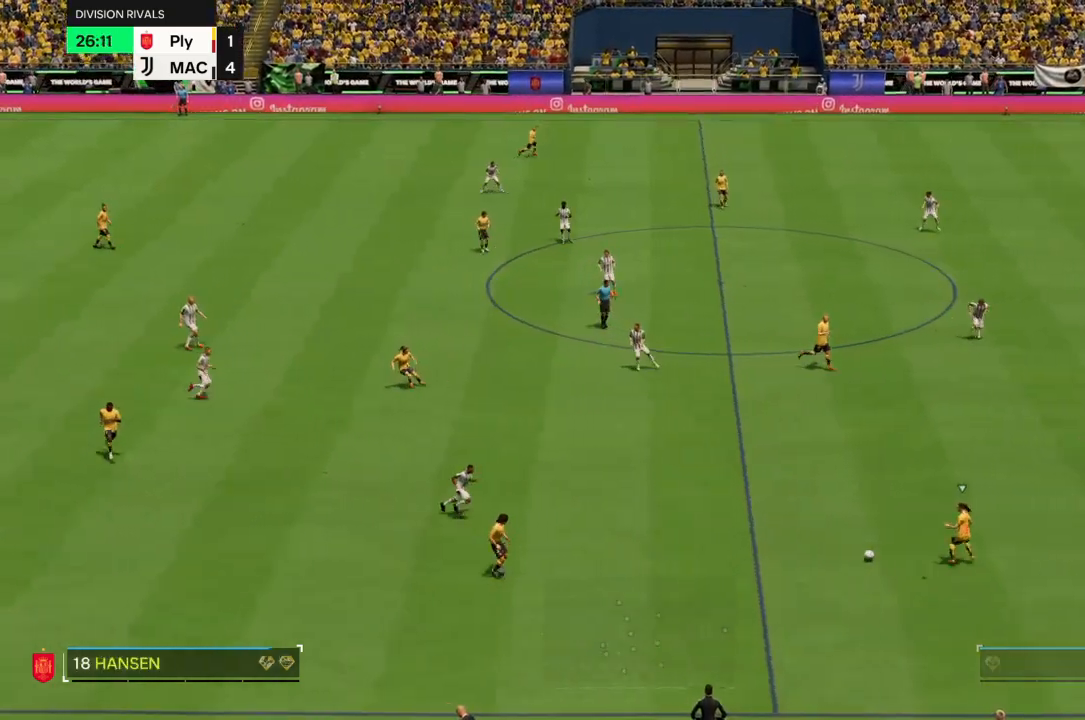
{"buttons": ["R2"], "left_stick": "left", "right_stick": "center", "events": [[334, "left_stick", "down-left"], [468, "left_stick", "left"]]}
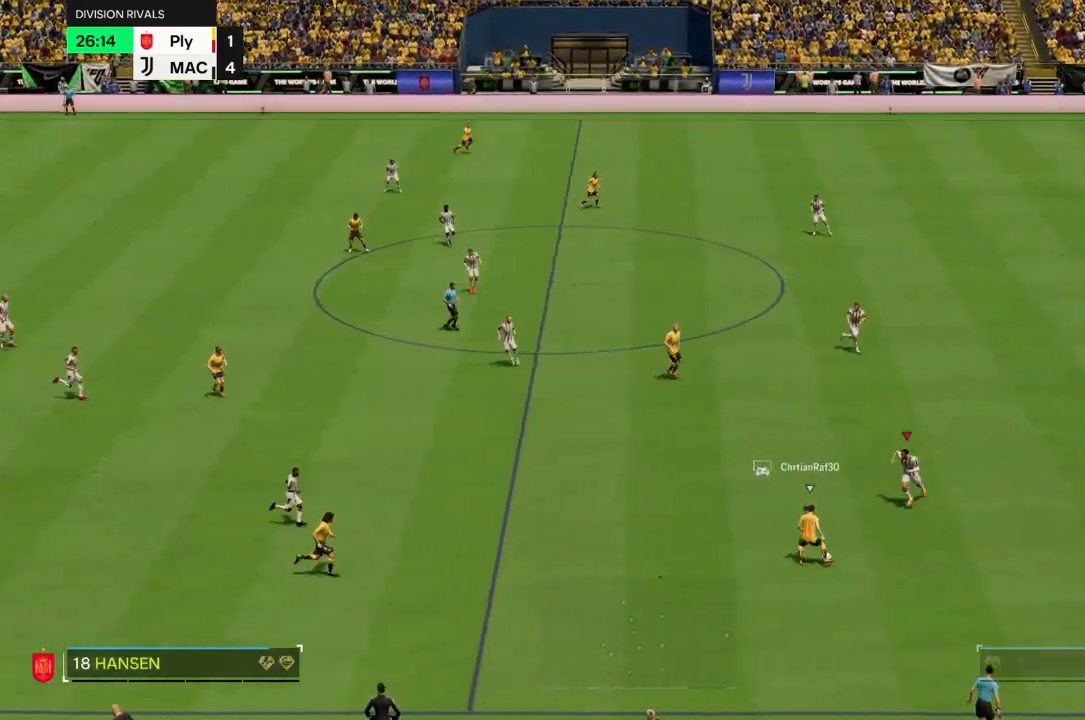
{"buttons": ["R2"], "left_stick": "down-right", "right_stick": "center", "events": [[100, "CIRCLE", "down"], [300, "CIRCLE", "up"], [300, "left_stick", "center"], [367, "left_stick", "down-right"]]}